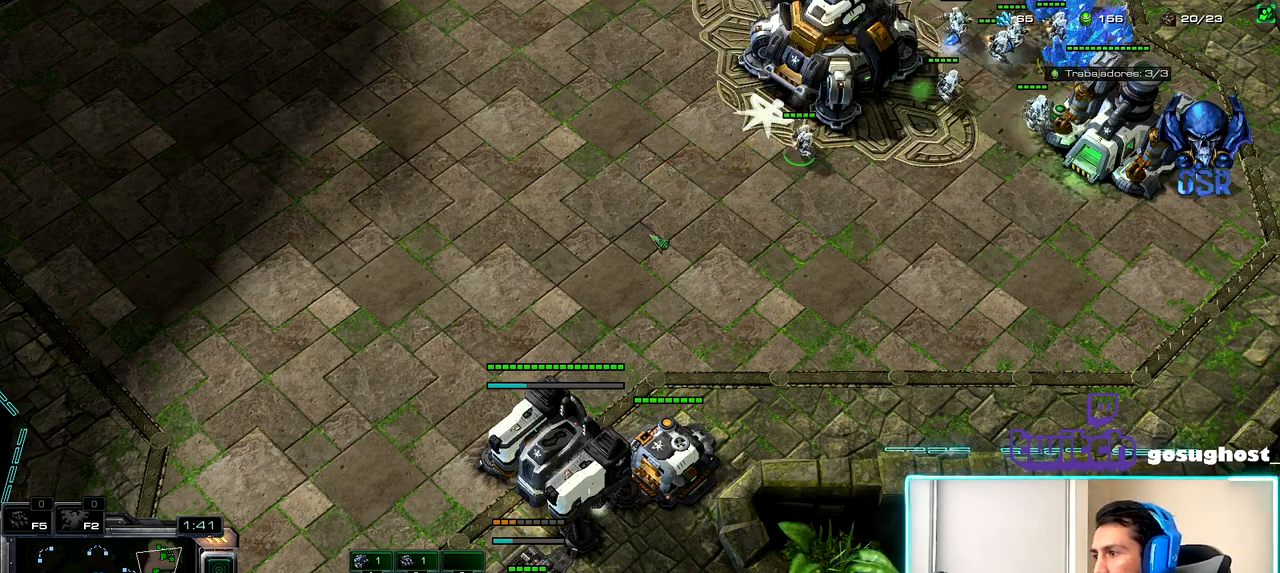
Gameplay with keyboard and mouse; each line is a JSON object with the keys and mouse buttons held at the frame after it. "events" lists presses ("down") and releases ("up") of ".", "/", "0", "1", "2", "3", "4", "5", "6", "7", "8", "9", "a", "alt_l", "alt_r", "b", "backslash", "backspace", "c", "caps_lock", "comma", "ctrl_l", "ctrl_r", "d", "e", "equals", "escape", "f", "f1", "f10", "f11", "f12", "f2", "f3", "f4", "f5", "f6", "f7", "f8", "f9", "g", "h", "i", "j", "k", "l", "lbracket", "m", "minus", "n", "o", "p", "q", "quote", "r", "rbracket", "return", "s", "semicolon", "shift_l", "shift_r", "space", "super", "t", "tab", "tilde", "u", "v", "w", "x", "y", "z", "mouse_left", "mouse_wheel", "mouse_right", "mouse_mb4" and "mouse_mb5" between this image and that frame as [ms after this image, input, new state], when the widget could be followed in between. "mouse_left", "mouse_wheel", "mouse_right", "mouse_mb4", "mouse_mb5" = the "left", "wheel", "right", "mb4", "mb5" buttons of the "mouse" list. No other keys are recorded. "wheel" means that the mouse wheel is clicked or scrolled. Not read: mouse_move.
{"keys": [], "mouse": [], "events": []}
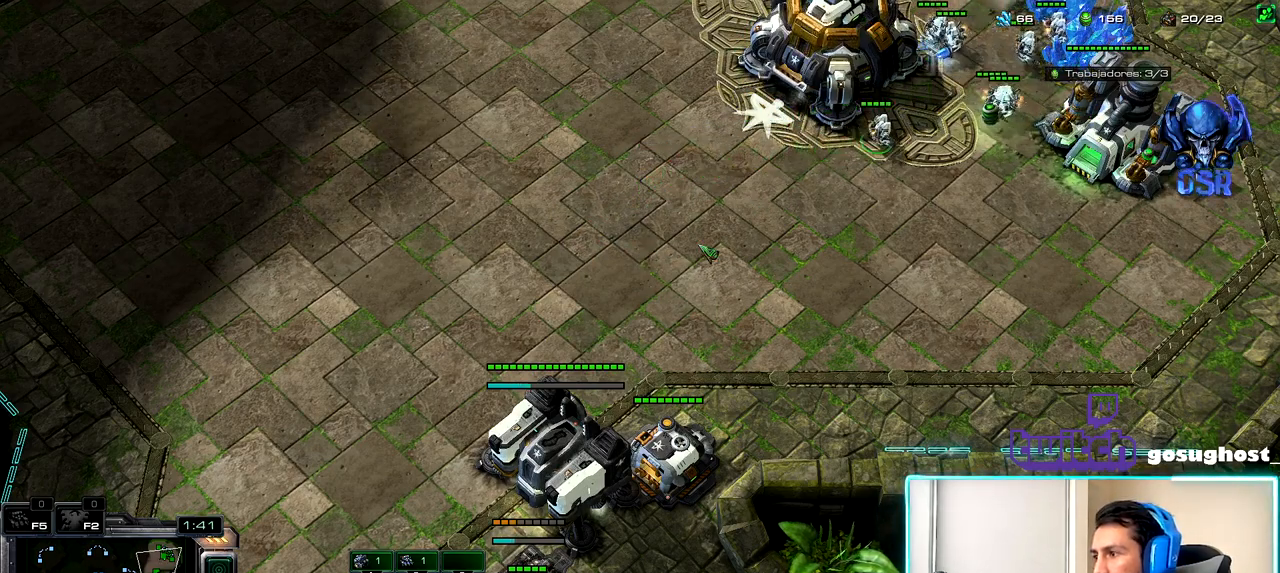
{"keys": [], "mouse": [], "events": [[167, "space", "down"], [233, "space", "up"], [400, "mouse_left", "down"], [500, "mouse_left", "up"]]}
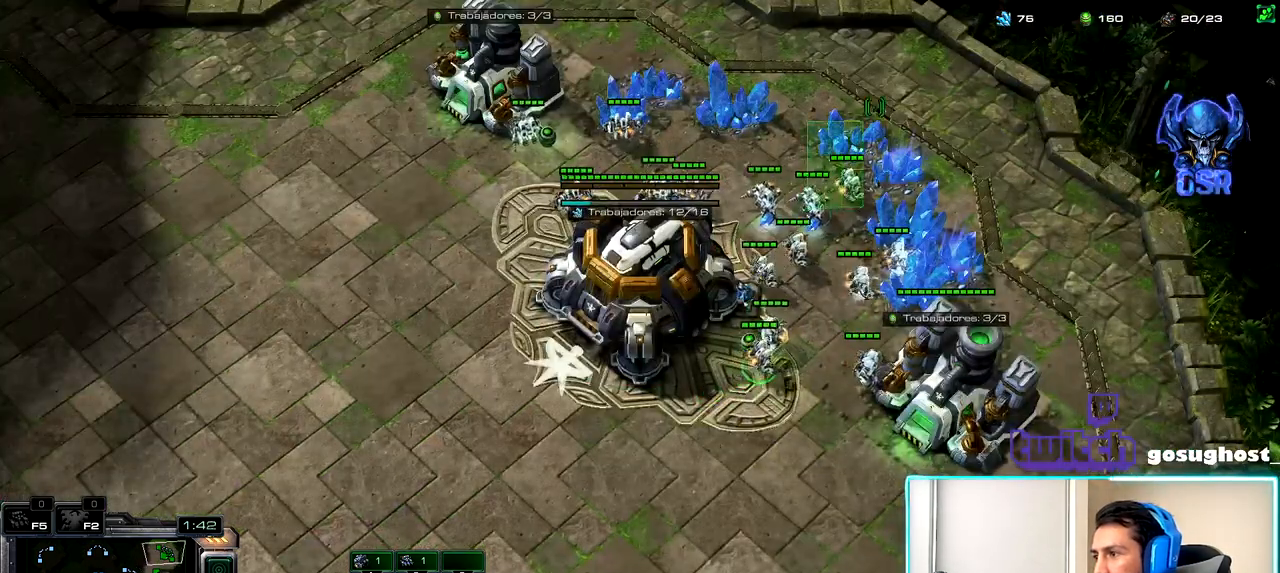
{"keys": ["2"], "mouse": [], "events": [[117, "mouse_left", "down"], [200, "mouse_left", "up"], [317, "mouse_left", "down"], [400, "mouse_left", "up"], [450, "2", "down"]]}
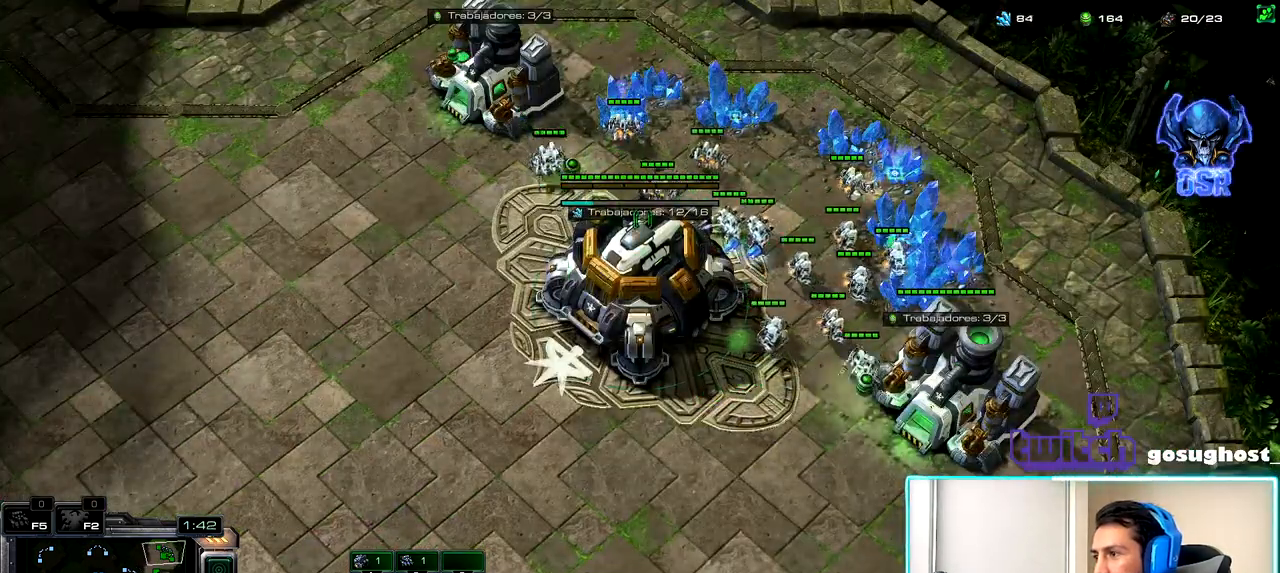
{"keys": [], "mouse": ["left"], "events": [[33, "1", "down"], [67, "2", "up"], [100, "mouse_left", "down"], [133, "1", "up"], [183, "mouse_left", "up"], [267, "mouse_left", "down"], [367, "mouse_left", "up"], [450, "mouse_left", "down"]]}
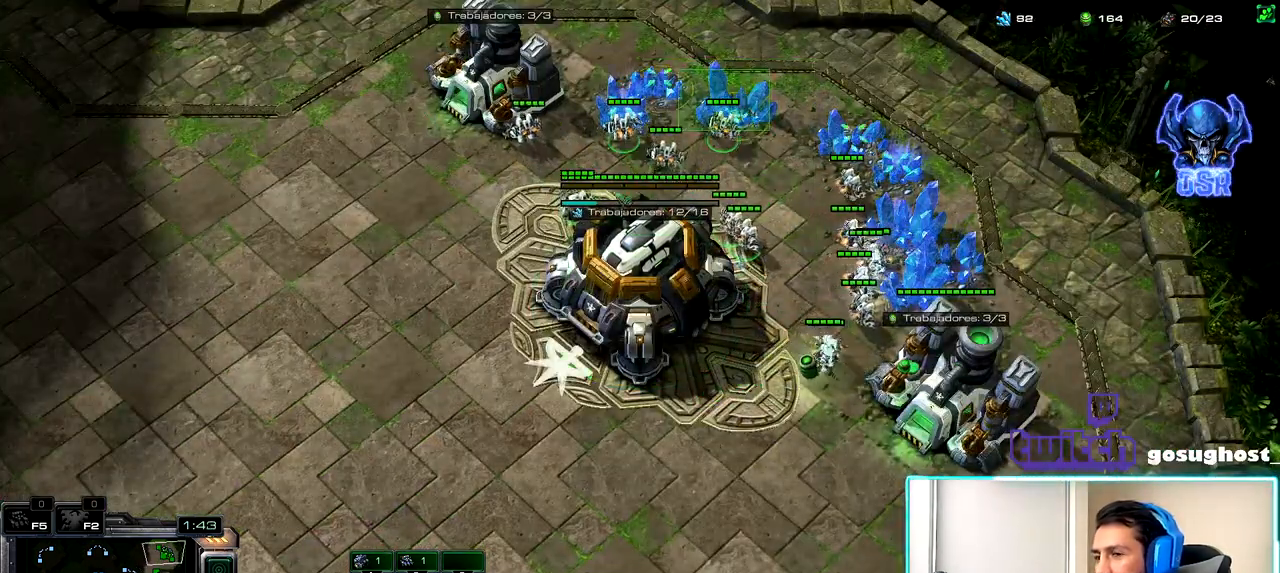
{"keys": [], "mouse": [], "events": [[17, "mouse_left", "up"], [100, "2", "down"], [167, "1", "down"], [200, "2", "up"], [200, "mouse_left", "down"], [267, "1", "up"], [283, "mouse_left", "up"], [350, "mouse_left", "down"], [433, "mouse_left", "up"]]}
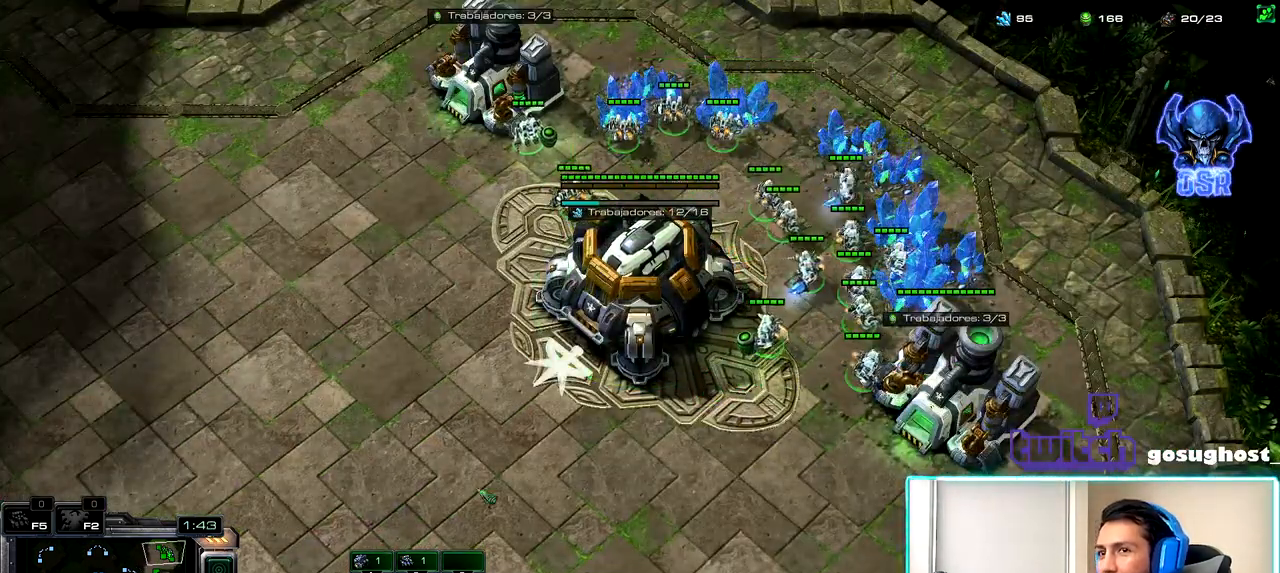
{"keys": [], "mouse": [], "events": [[83, "2", "down"], [150, "1", "down"], [183, "2", "up"], [233, "1", "up"], [283, "2", "down"], [350, "1", "down"], [383, "2", "up"], [450, "1", "up"]]}
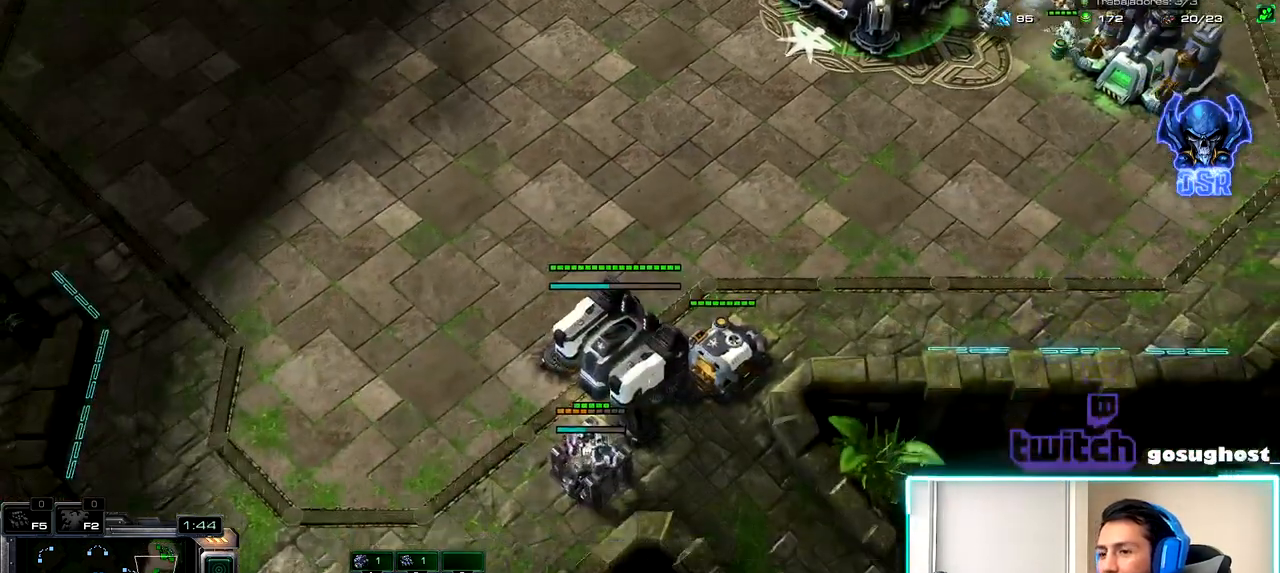
{"keys": [], "mouse": [], "events": [[267, "mouse_left", "down"], [317, "mouse_left", "up"], [433, "mouse_left", "down"], [500, "mouse_left", "up"]]}
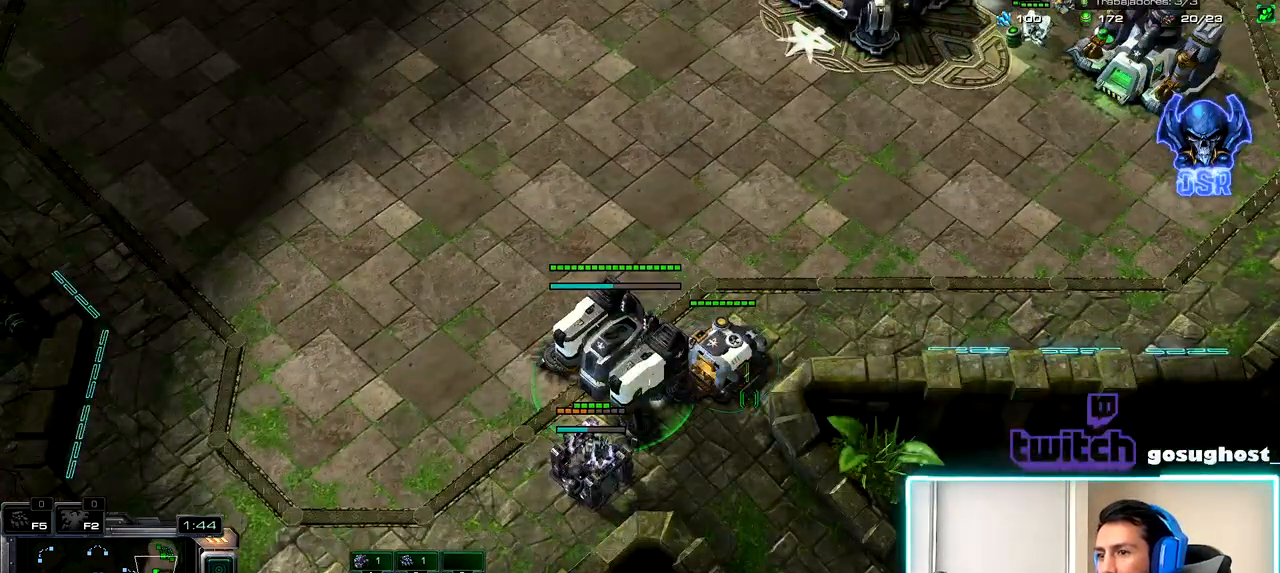
{"keys": [], "mouse": [], "events": [[117, "r", "down"], [250, "r", "up"]]}
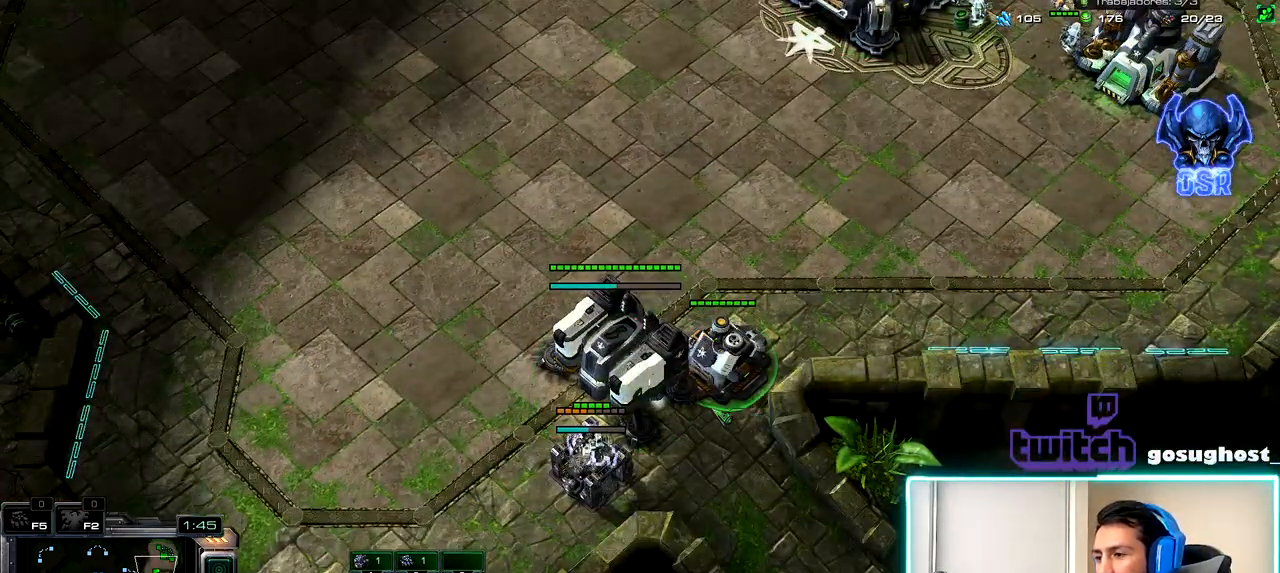
{"keys": [], "mouse": [], "events": []}
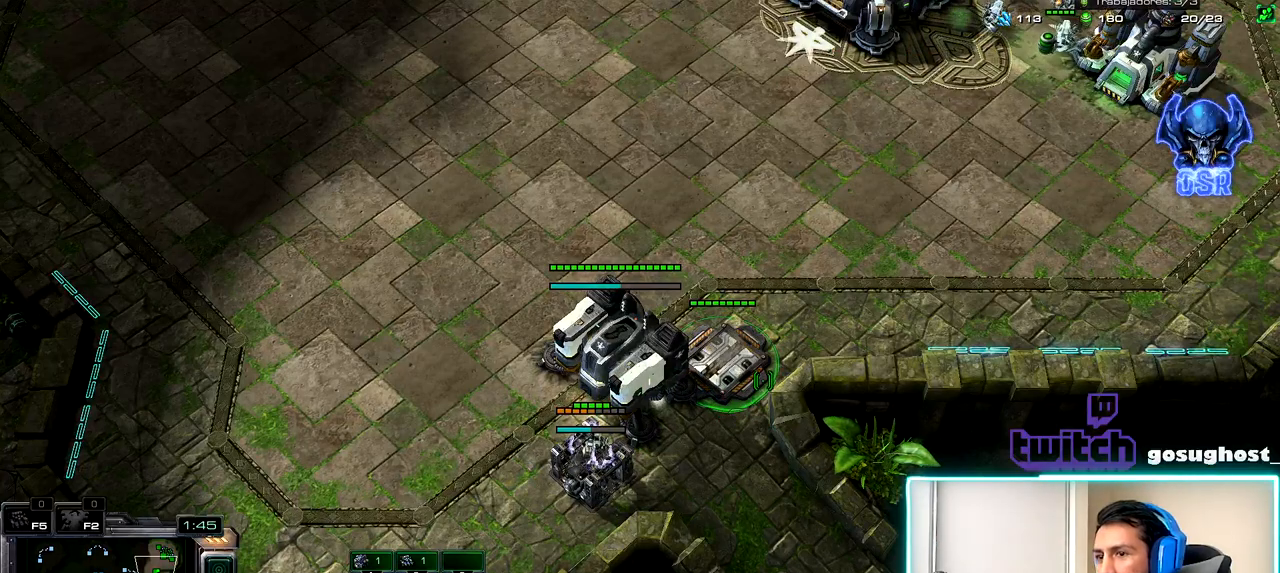
{"keys": [], "mouse": [], "events": [[17, "space", "down"], [117, "space", "up"], [183, "mouse_left", "down"], [267, "mouse_left", "up"], [367, "mouse_left", "down"], [467, "mouse_left", "up"]]}
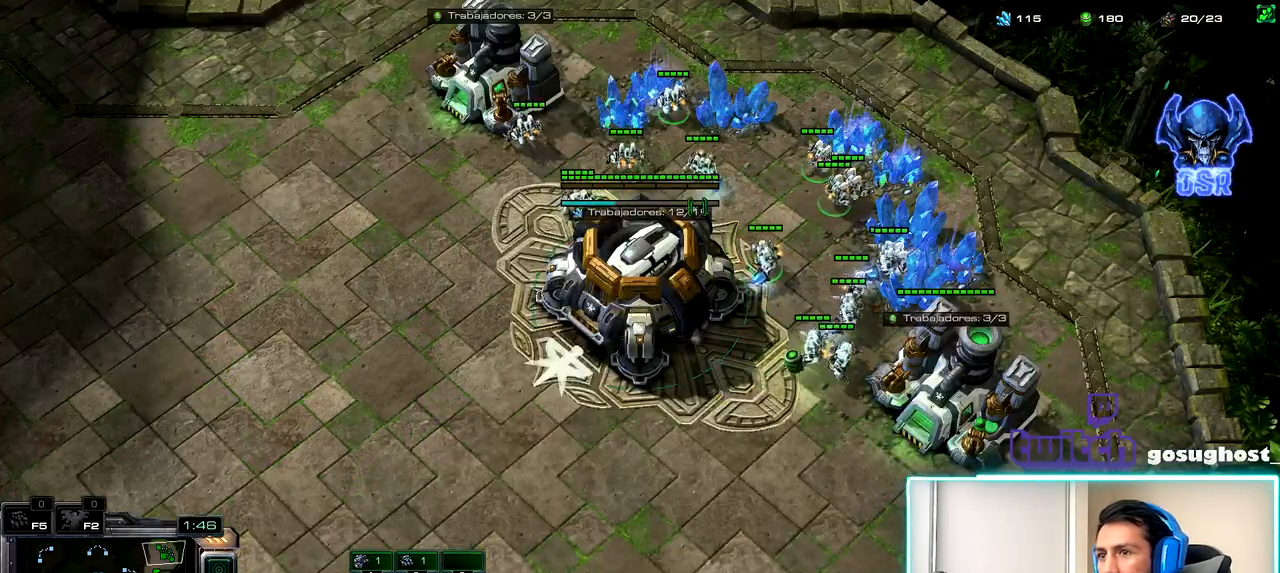
{"keys": [], "mouse": [], "events": [[67, "mouse_left", "down"], [150, "mouse_left", "up"], [350, "mouse_left", "down"], [467, "mouse_left", "up"]]}
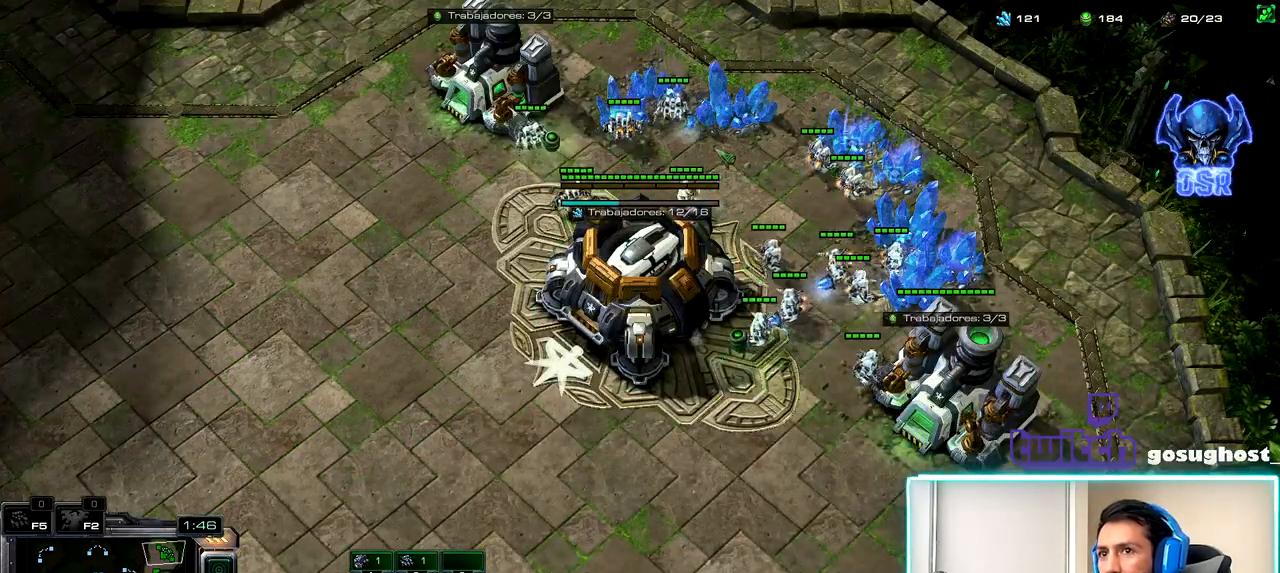
{"keys": ["1", "2"], "mouse": [], "events": [[100, "mouse_left", "down"], [183, "mouse_left", "up"], [250, "2", "down"], [333, "1", "down"], [333, "2", "up"], [400, "1", "up"], [433, "2", "down"], [500, "1", "down"]]}
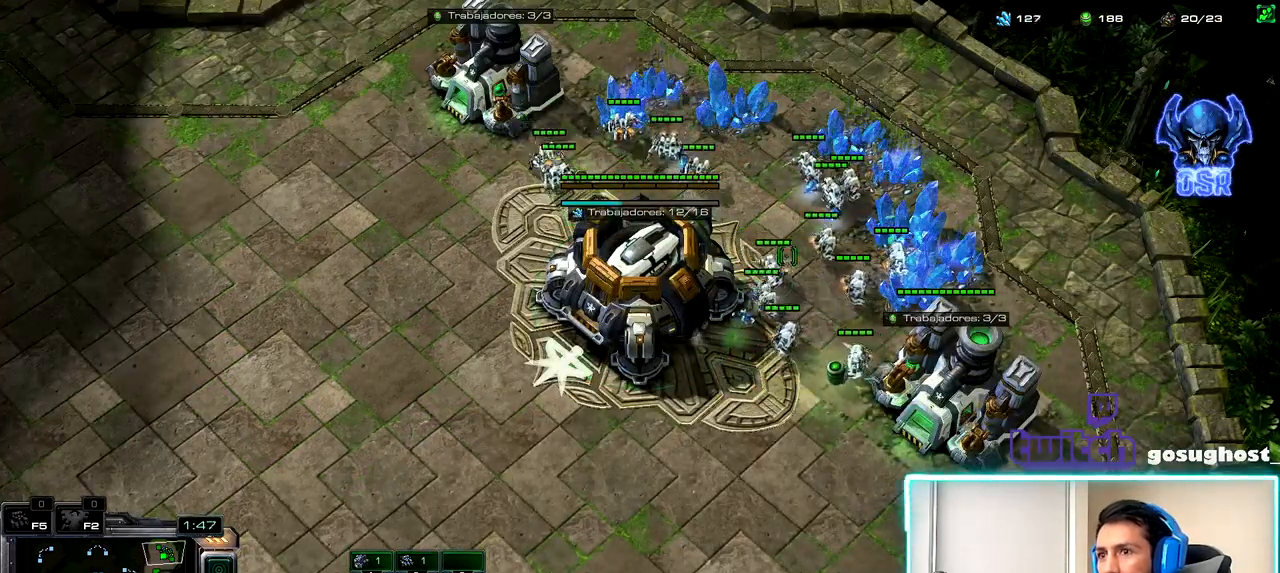
{"keys": [], "mouse": [], "events": [[33, "2", "up"], [100, "1", "up"], [167, "mouse_left", "down"], [217, "mouse_left", "up"]]}
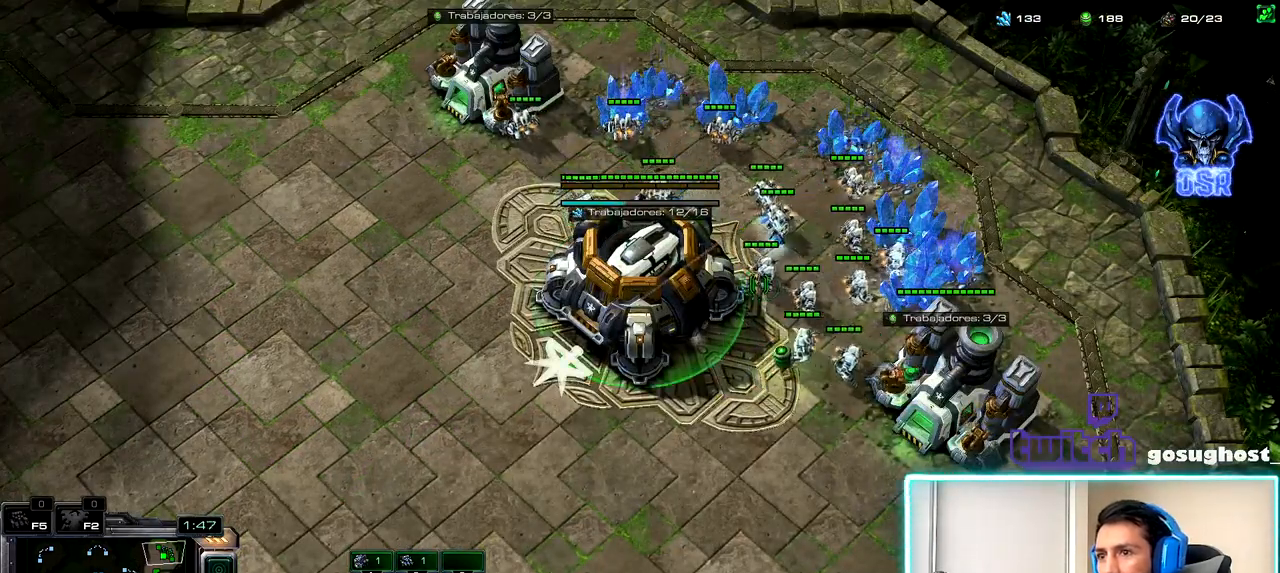
{"keys": [], "mouse": [], "events": [[33, "mouse_left", "down"], [83, "mouse_left", "up"]]}
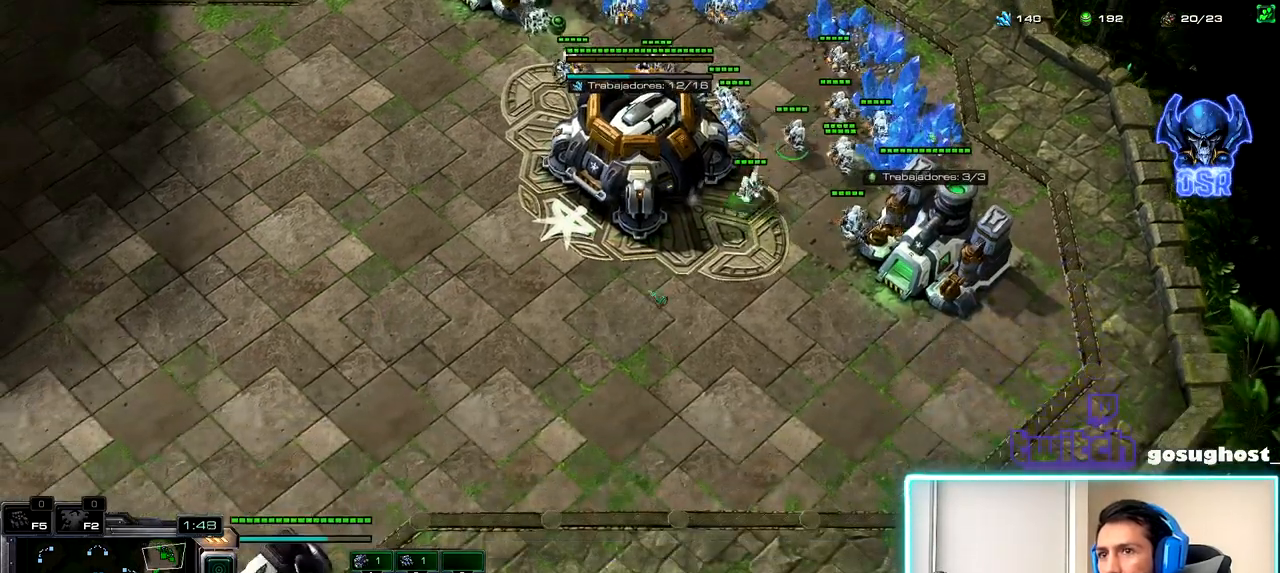
{"keys": [], "mouse": [], "events": [[17, "mouse_right", "down"], [83, "mouse_right", "up"], [183, "mouse_right", "down"], [233, "mouse_right", "up"], [233, "v", "down"], [283, "f", "down"], [333, "v", "up"], [383, "f", "up"]]}
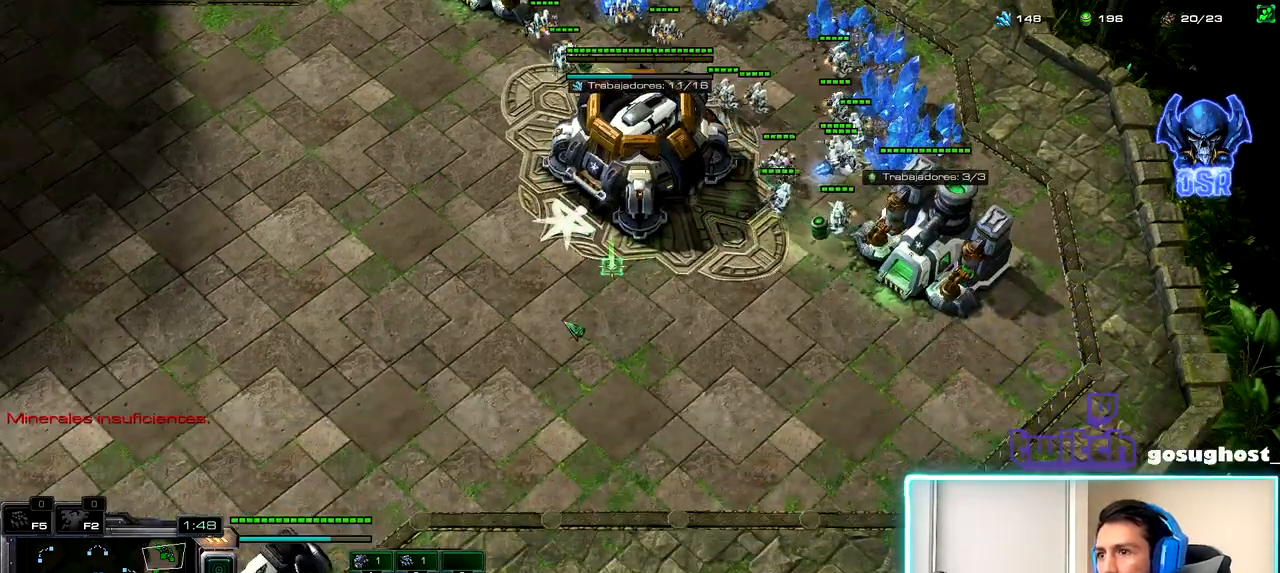
{"keys": [], "mouse": [], "events": [[150, "f", "down"], [217, "f", "up"]]}
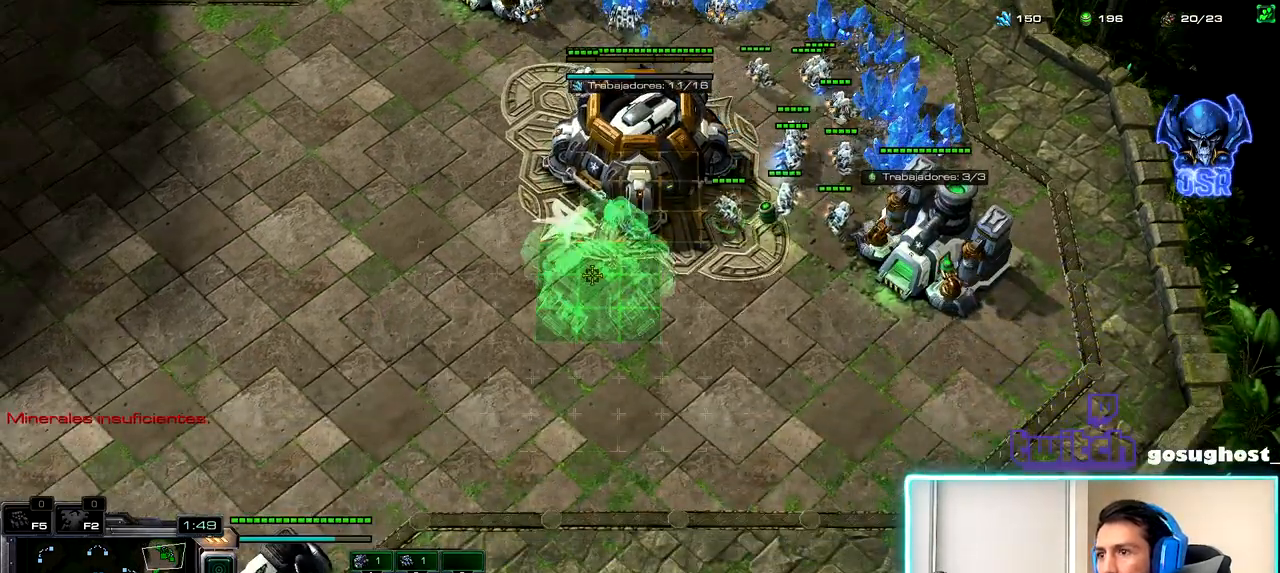
{"keys": ["shift_l"], "mouse": ["right"], "events": [[33, "mouse_left", "down"], [67, "mouse_left", "up"], [250, "shift_l", "down"], [450, "mouse_right", "down"]]}
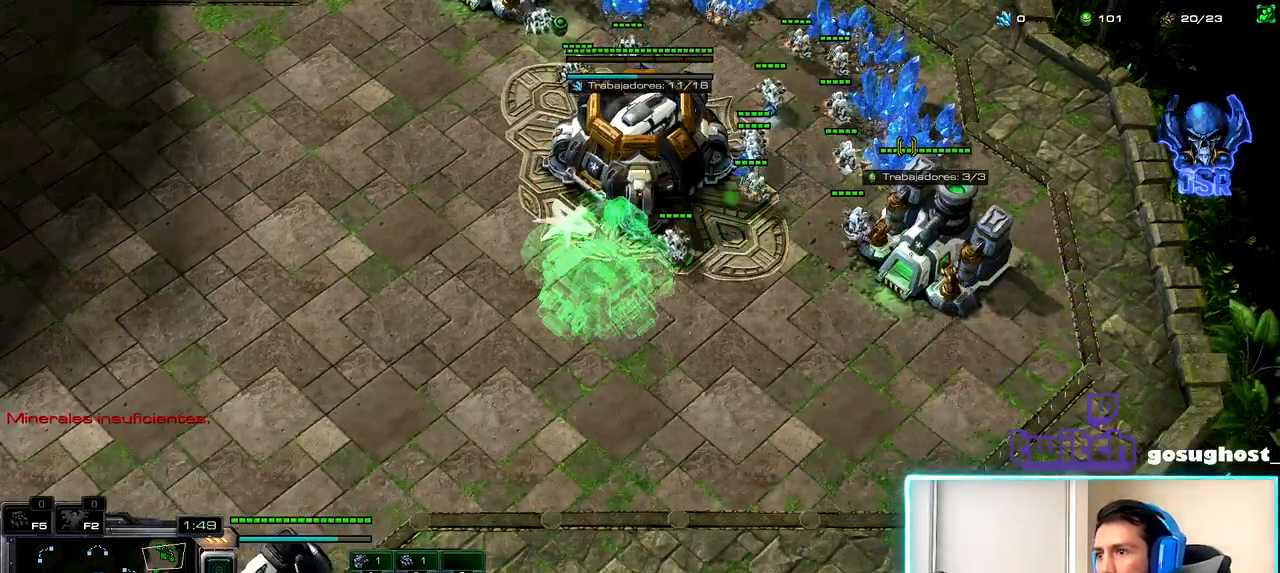
{"keys": [], "mouse": [], "events": [[17, "mouse_right", "up"], [117, "shift_l", "up"], [183, "mouse_left", "down"], [233, "mouse_left", "up"]]}
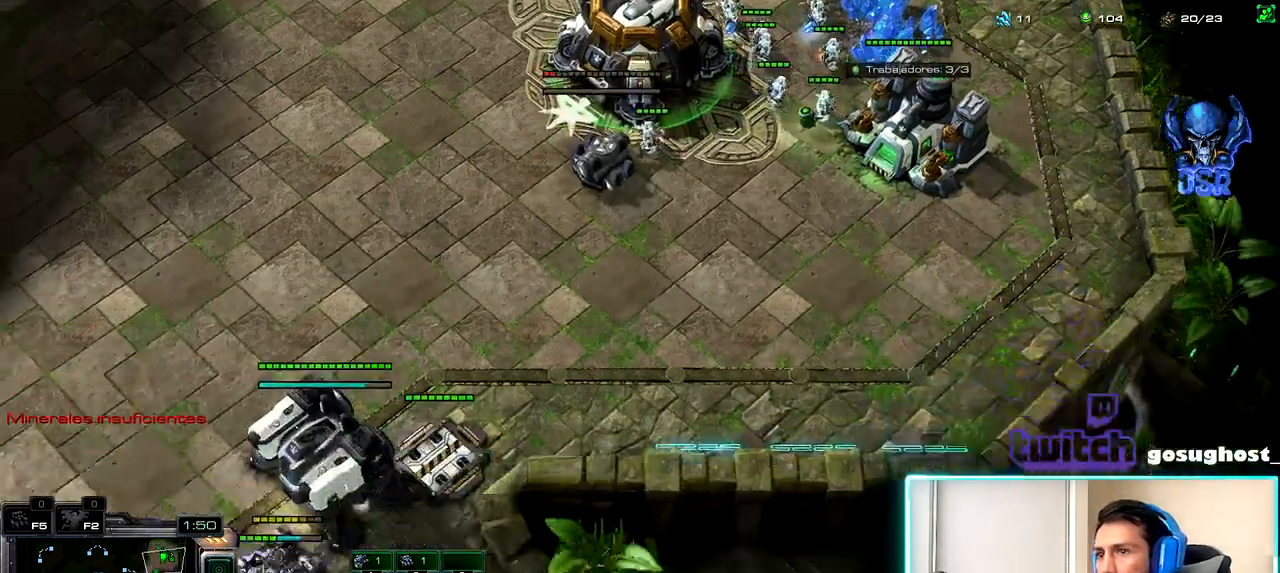
{"keys": [], "mouse": ["left"], "events": [[83, "2", "down"], [167, "1", "down"], [183, "2", "up"], [250, "1", "up"], [267, "2", "down"], [333, "1", "down"], [367, "2", "up"], [417, "1", "up"], [483, "mouse_left", "down"]]}
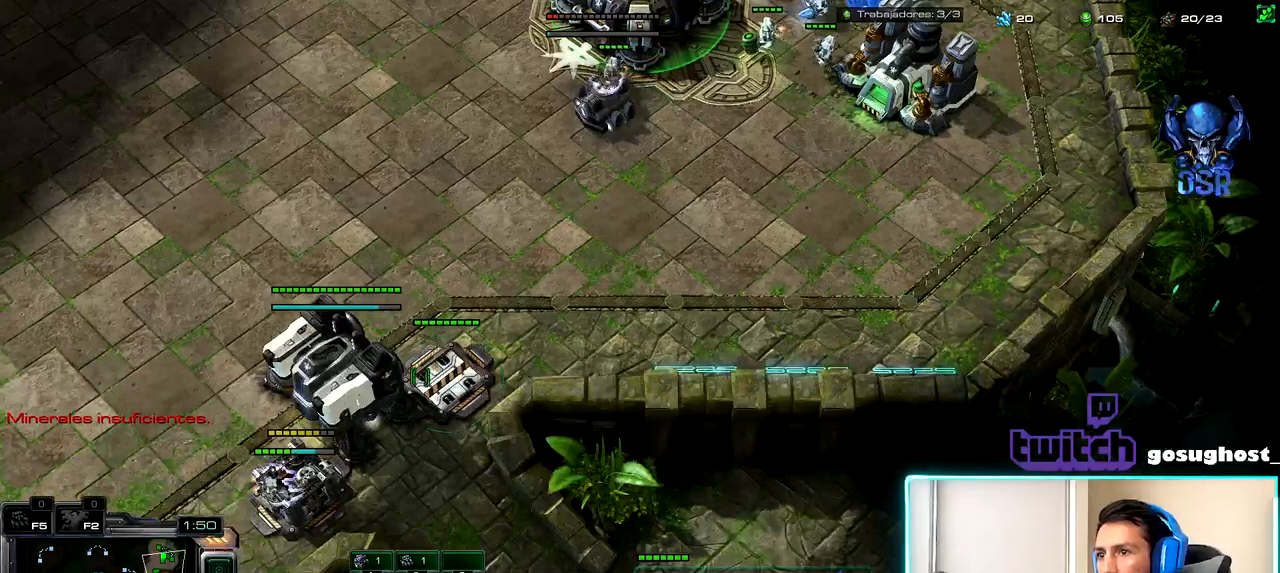
{"keys": [], "mouse": [], "events": [[33, "mouse_left", "up"]]}
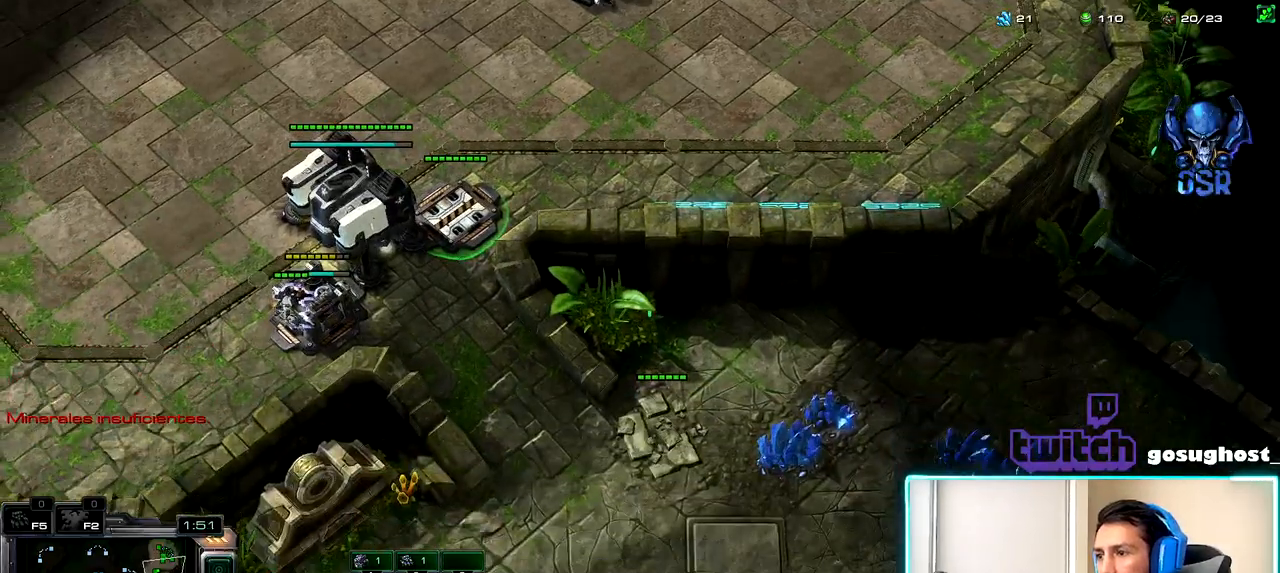
{"keys": [], "mouse": [], "events": []}
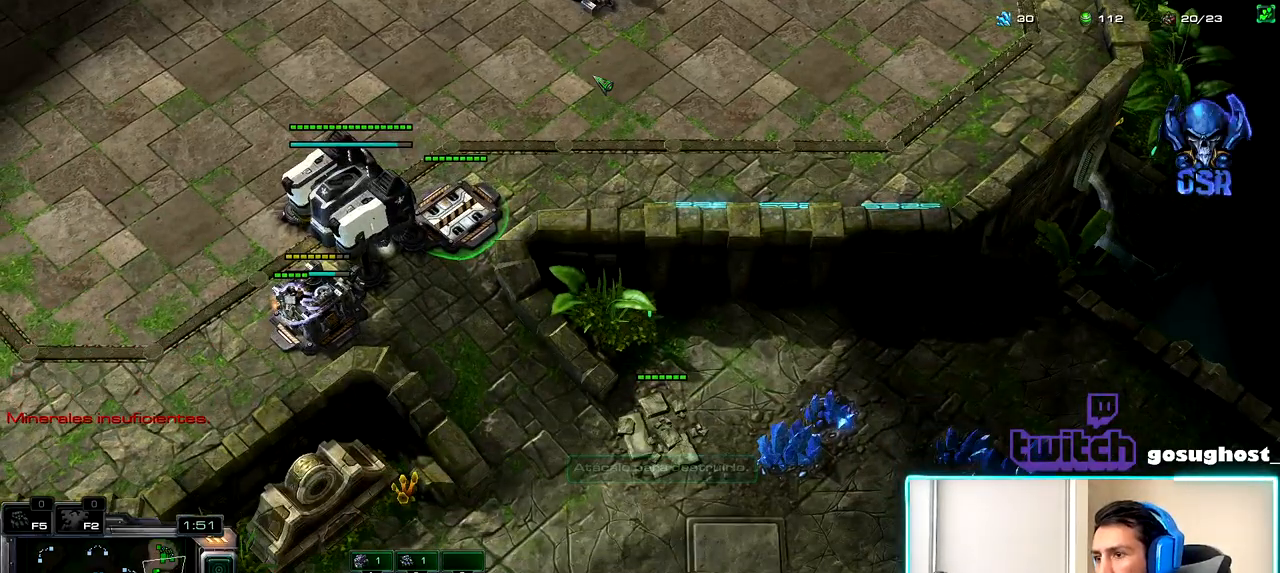
{"keys": [], "mouse": [], "events": []}
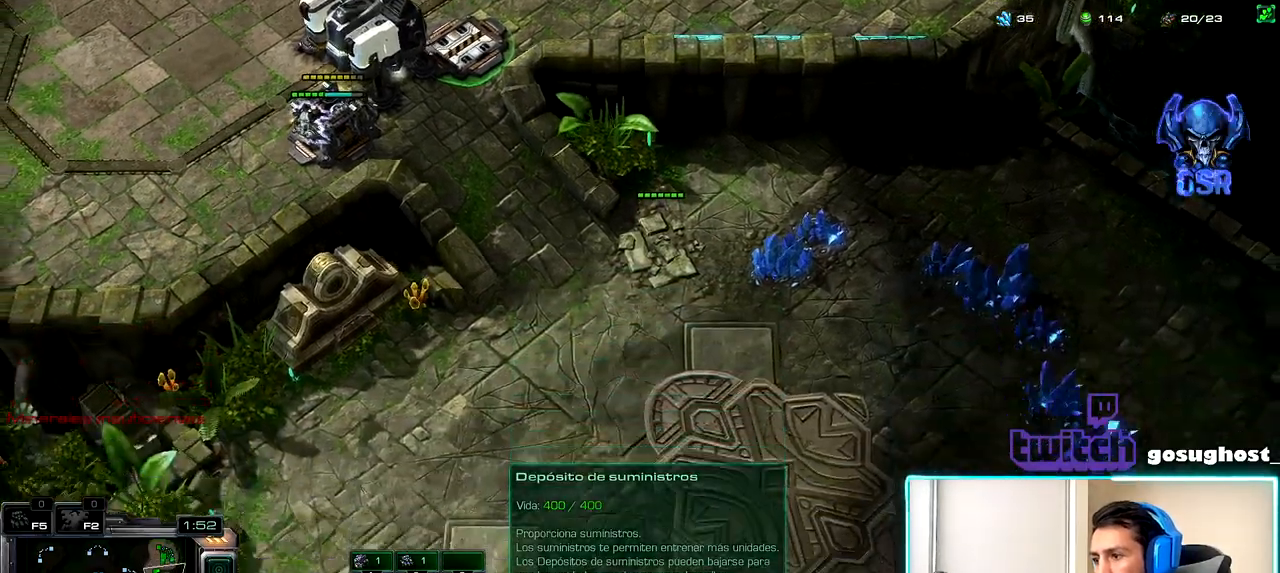
{"keys": [], "mouse": [], "events": []}
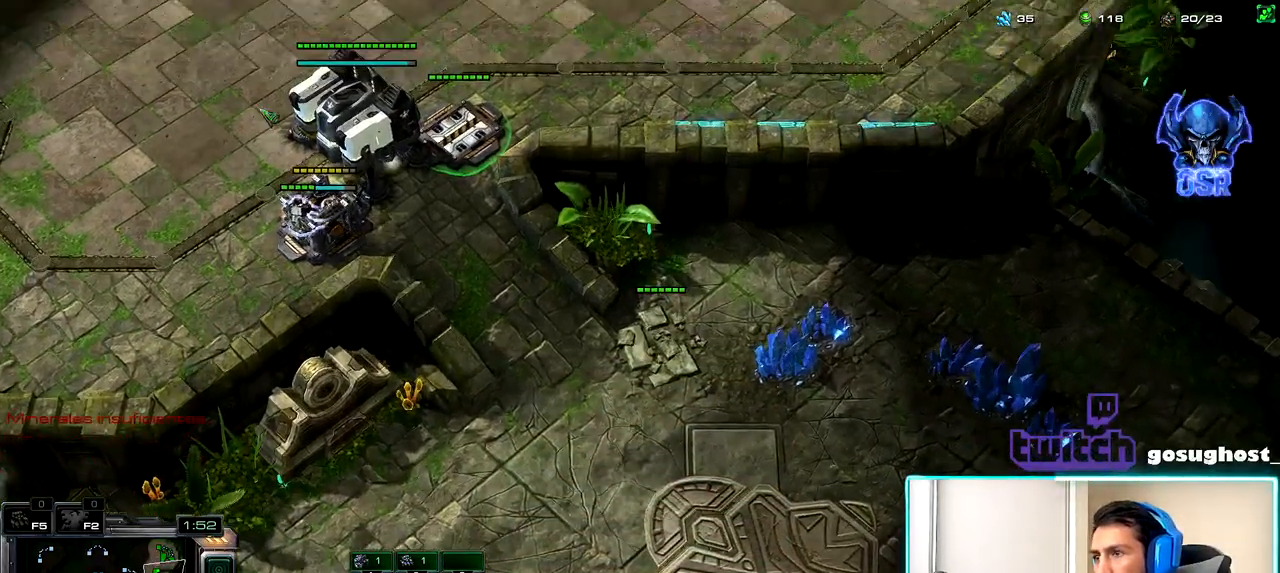
{"keys": [], "mouse": [], "events": [[267, "mouse_left", "down"], [350, "mouse_left", "up"], [400, "a", "down"], [500, "a", "up"]]}
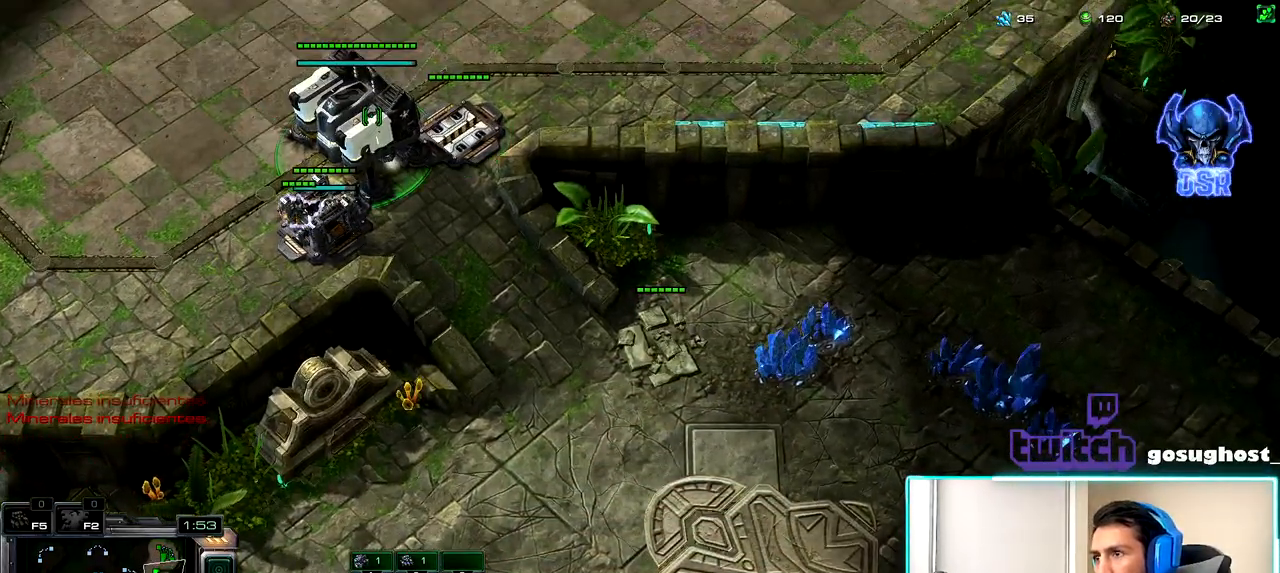
{"keys": ["2"], "mouse": [], "events": [[433, "2", "down"]]}
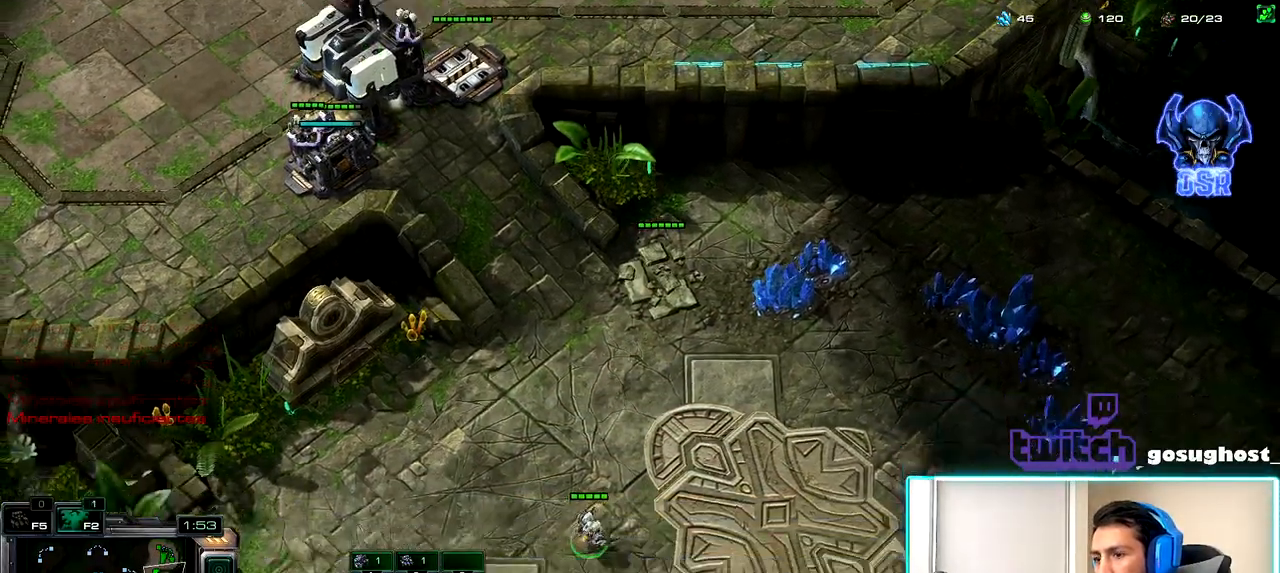
{"keys": [], "mouse": [], "events": [[17, "1", "down"], [33, "2", "up"], [100, "1", "up"], [117, "2", "down"], [200, "1", "down"], [233, "2", "up"], [283, "1", "up"]]}
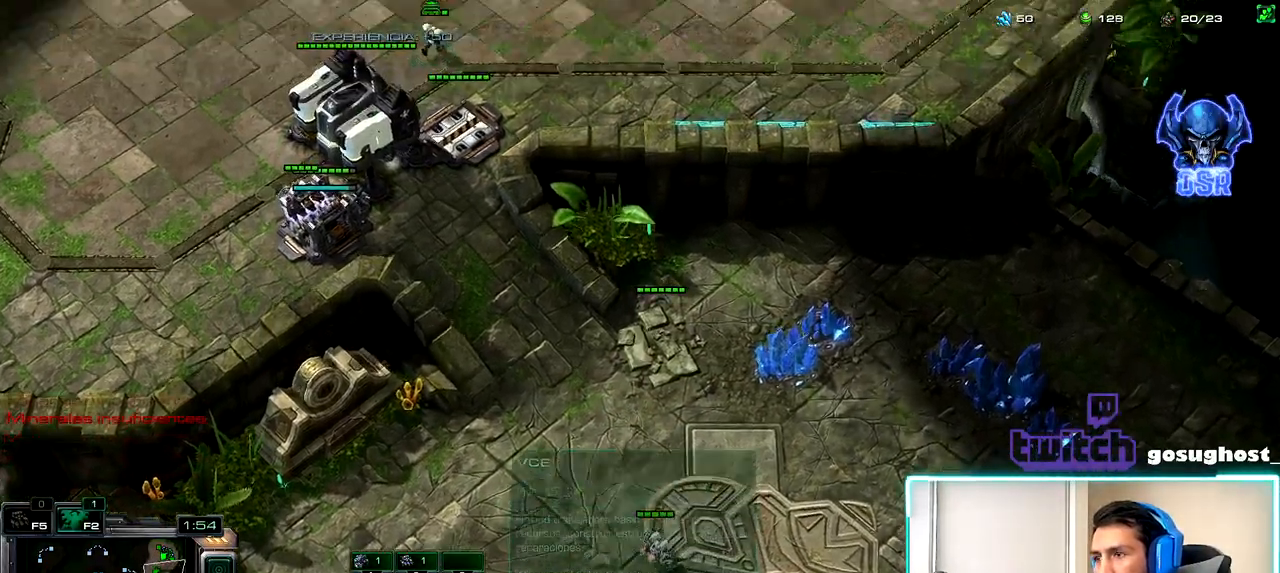
{"keys": ["a"], "mouse": [], "events": [[83, "mouse_left", "down"], [167, "mouse_left", "up"], [433, "a", "down"]]}
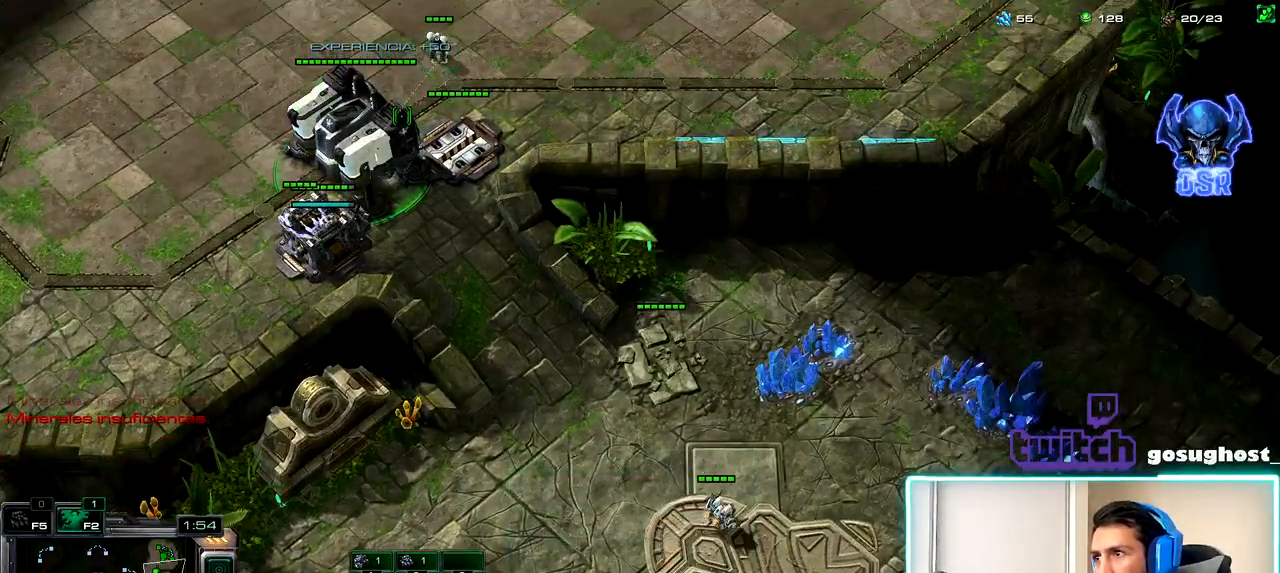
{"keys": ["2"], "mouse": [], "events": [[33, "a", "up"], [333, "2", "down"], [400, "1", "down"], [417, "2", "up"], [467, "1", "up"], [500, "2", "down"]]}
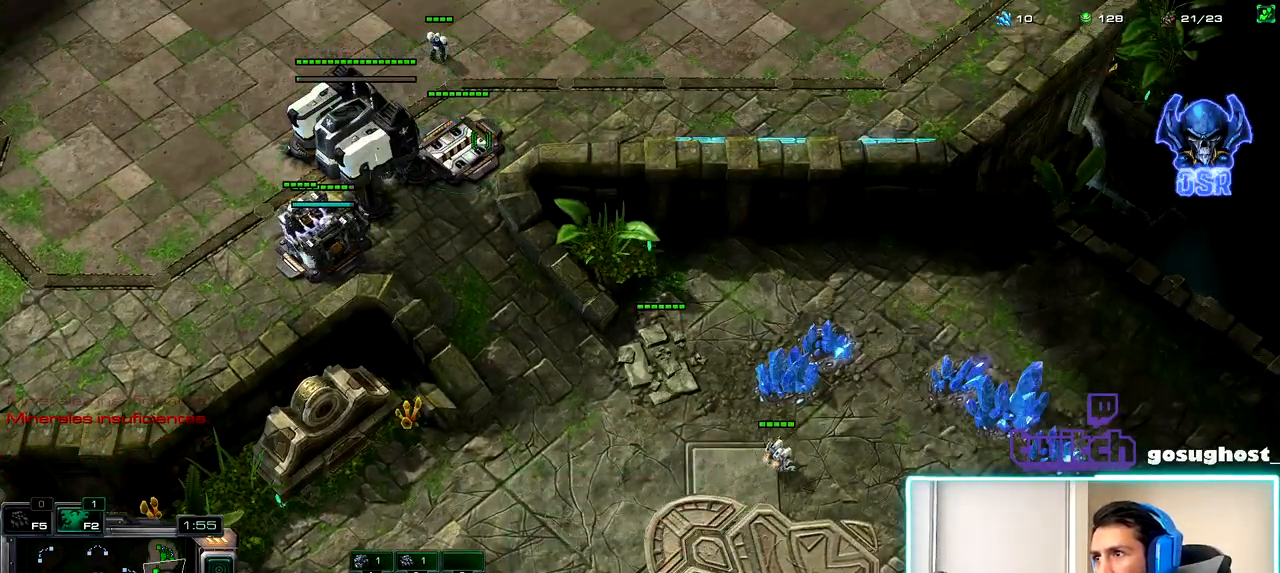
{"keys": [], "mouse": ["right"], "events": [[67, "1", "down"], [67, "2", "up"], [133, "1", "up"], [150, "mouse_left", "down"], [200, "mouse_left", "up"], [367, "mouse_right", "down"], [417, "mouse_right", "up"], [500, "mouse_right", "down"]]}
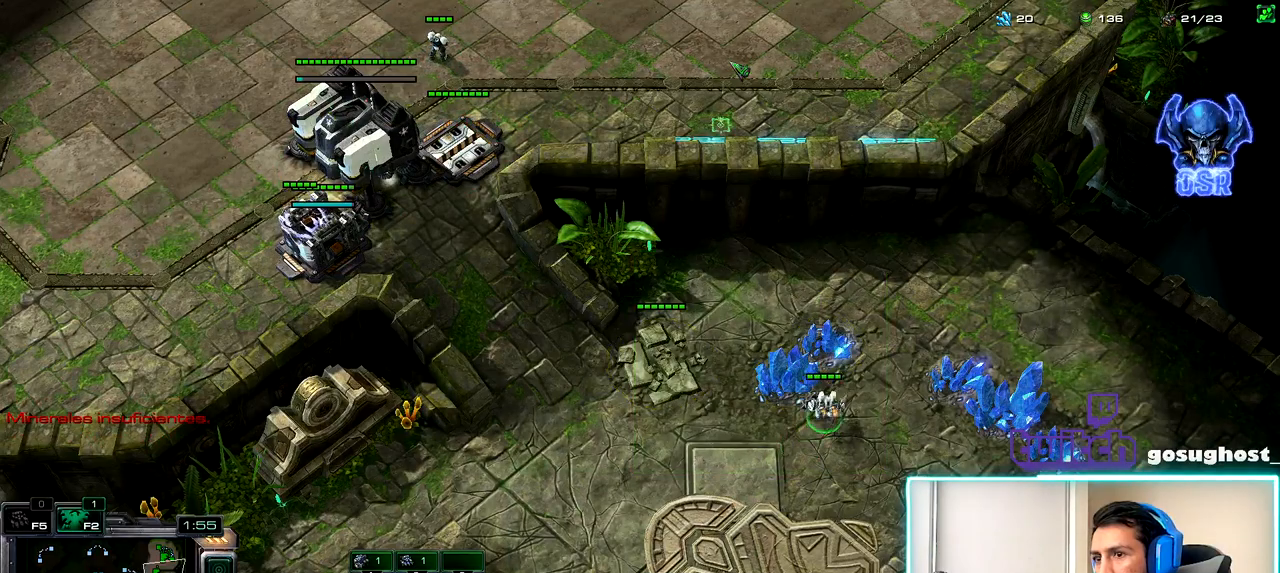
{"keys": [], "mouse": [], "events": [[67, "mouse_right", "up"]]}
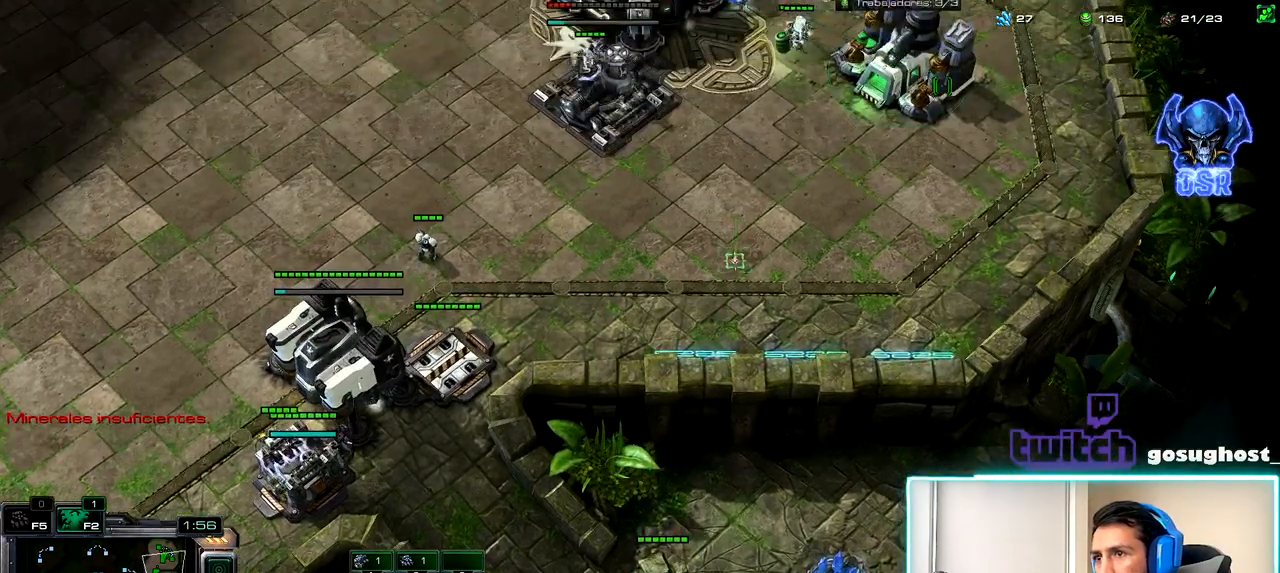
{"keys": [], "mouse": [], "events": []}